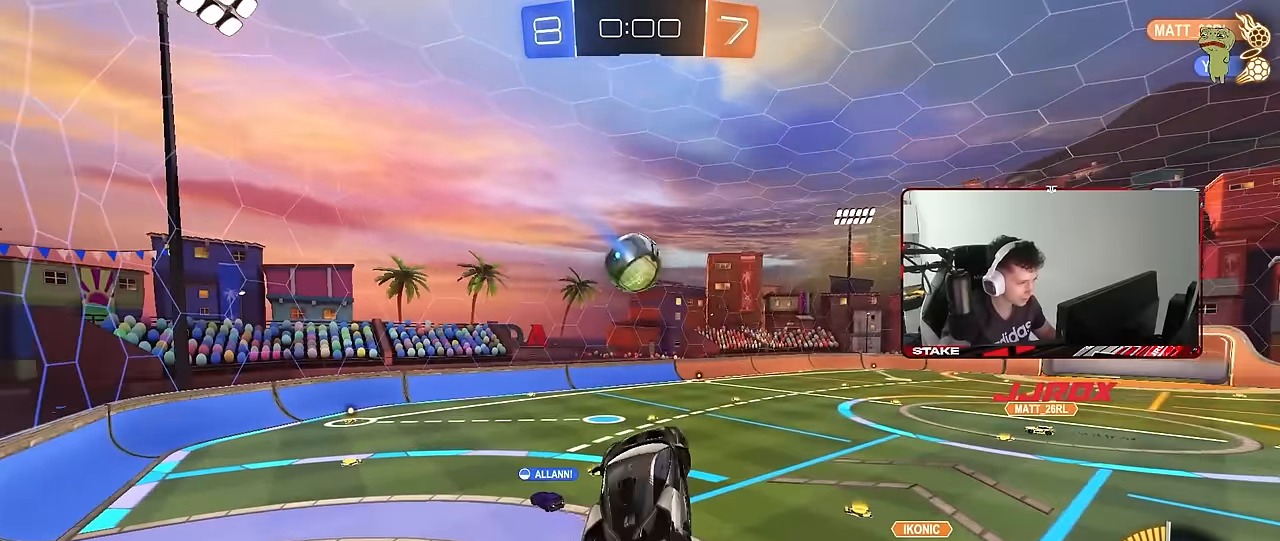
Gameplay with keyboard and mouse; each line is a JSON object with the keys and mouse buttons held at the frame after it. "events" lists presses ("down") and releases ("up") of "1", "2", "3", "4", "5", "a", "alt", "c", "caps_lock", "ctrl", "d", "e", "f", "g", "q", "r", "s", "shift", "space", "t", "tab", "v", "w", "x", "z", "mouse_left", "mouse_wheel" and "mouse_right" between this image and that frame as [ms after this image, input, new state], when the widget could be followed in between. "mouse_left", "mouse_wheel", "mouse_right" = the "left", "wheel", "right" buttons of the "mouse" list. No other keys are recorded. "wheel" means that the mouse wheel is clicked or scrolled. "mouse_move" is the direction in which the mouse moves at that frame (one of eight, or "still"), when it could be read.
{"keys": [], "mouse": [], "mouse_move": "still", "events": [[150, "s", "up"], [200, "d", "up"], [250, "a", "down"], [433, "a", "up"], [467, "shift", "up"]]}
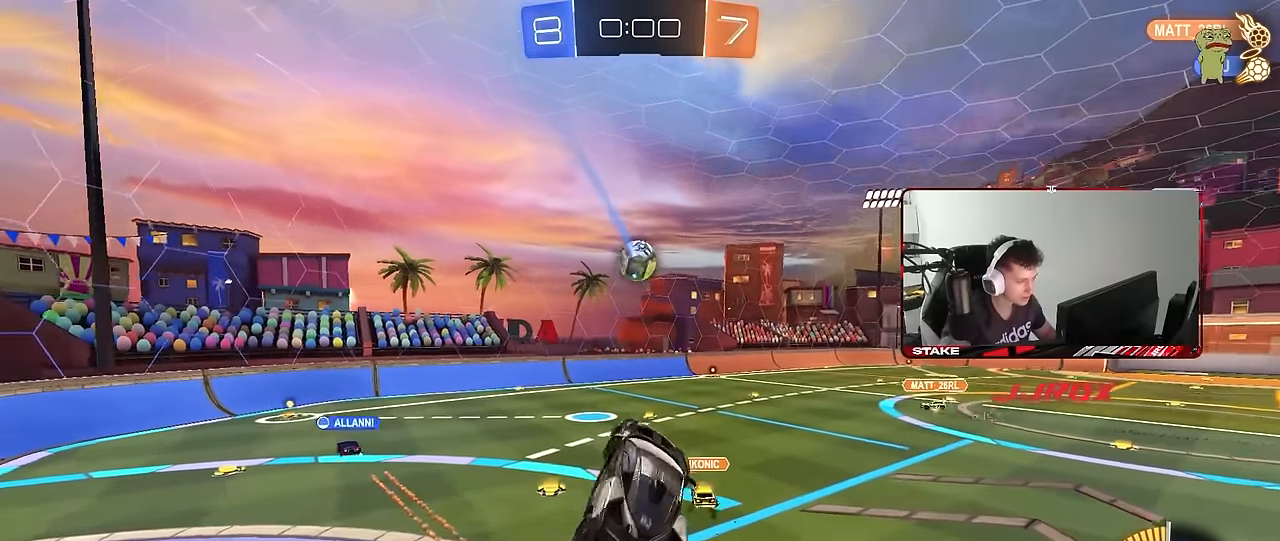
{"keys": [], "mouse": [], "mouse_move": "still", "events": [[117, "d", "down"], [200, "d", "up"]]}
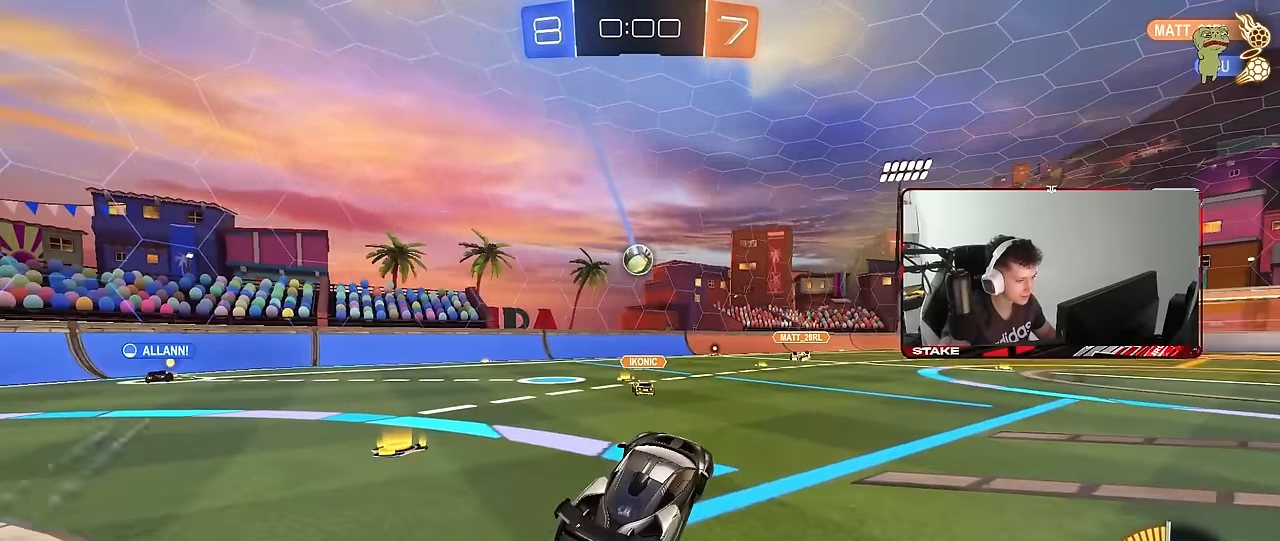
{"keys": [], "mouse": [], "mouse_move": "still", "events": [[33, "d", "down"], [183, "w", "down"], [233, "d", "up"], [467, "w", "up"]]}
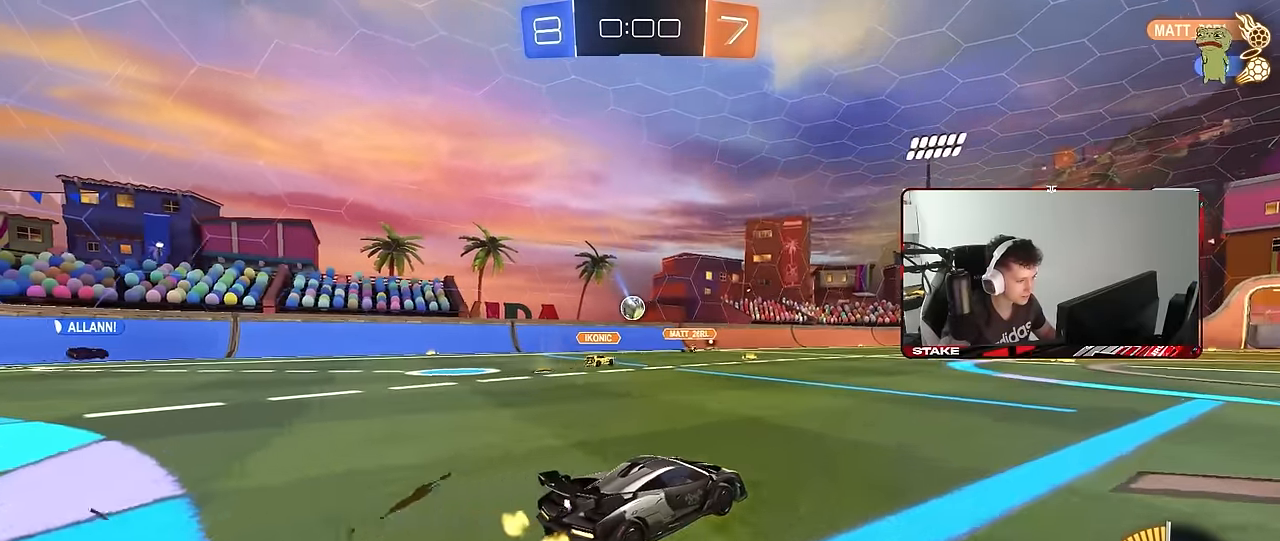
{"keys": ["a", "w"], "mouse": [], "mouse_move": "still", "events": [[383, "a", "down"], [467, "w", "down"]]}
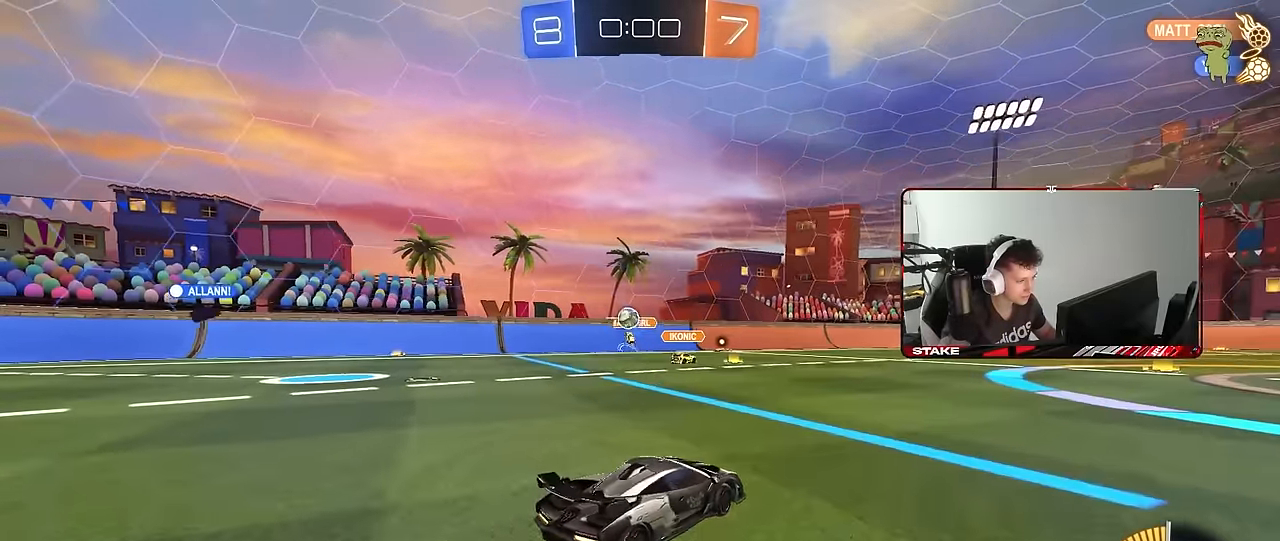
{"keys": ["a", "s"], "mouse": ["left", "right"], "mouse_move": "down", "events": [[250, "mouse_left", "down"], [300, "a", "up"], [300, "d", "down"], [350, "w", "up"], [400, "d", "up"], [400, "mouse_right", "down"], [483, "a", "down"], [483, "s", "down"]]}
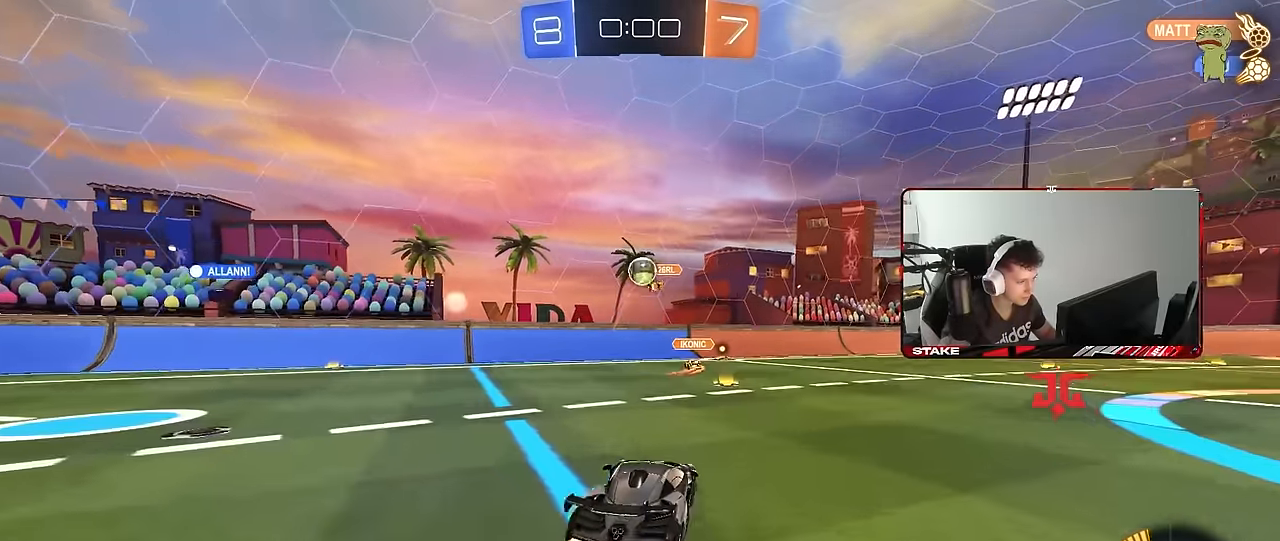
{"keys": ["a", "w"], "mouse": [], "mouse_move": "still", "events": [[33, "shift", "down"], [83, "a", "up"], [83, "mouse_right", "up"], [83, "s", "up"], [83, "shift", "up"], [133, "mouse_right", "down"], [183, "d", "down"], [217, "s", "down"], [317, "d", "up"], [317, "s", "up"], [367, "mouse_right", "up"], [367, "shift", "down"], [417, "a", "down"], [500, "mouse_left", "up"], [500, "shift", "up"], [500, "w", "down"]]}
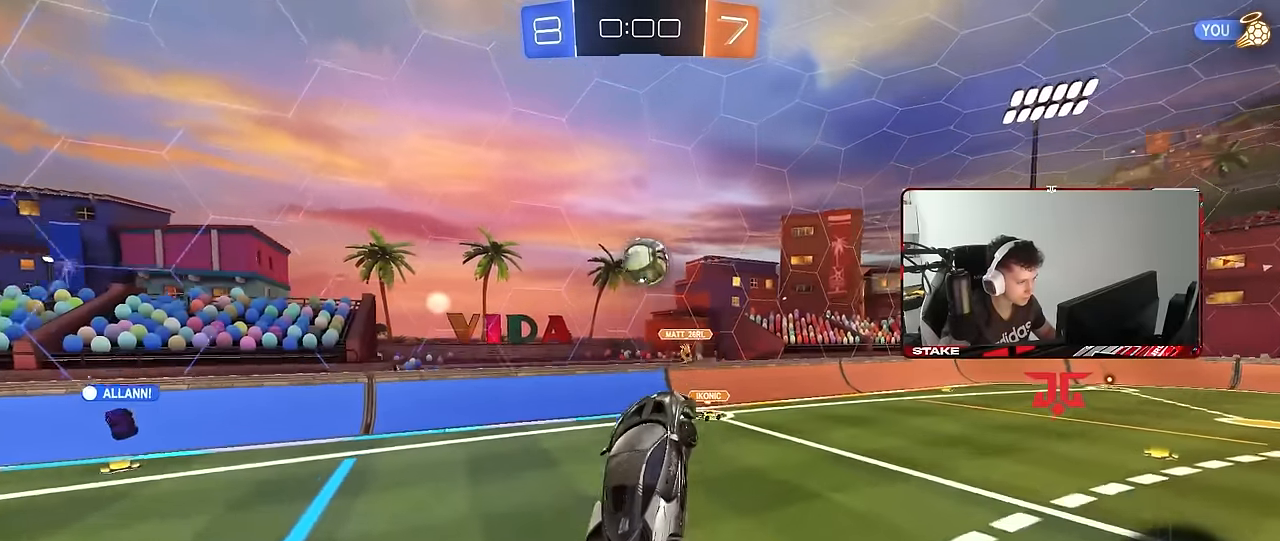
{"keys": ["d", "shift", "w"], "mouse": ["left"], "mouse_move": "still", "events": [[100, "a", "up"], [100, "mouse_left", "down"], [100, "w", "up"], [150, "mouse_left", "up"], [250, "mouse_left", "down"], [333, "d", "down"], [333, "shift", "down"], [333, "w", "down"]]}
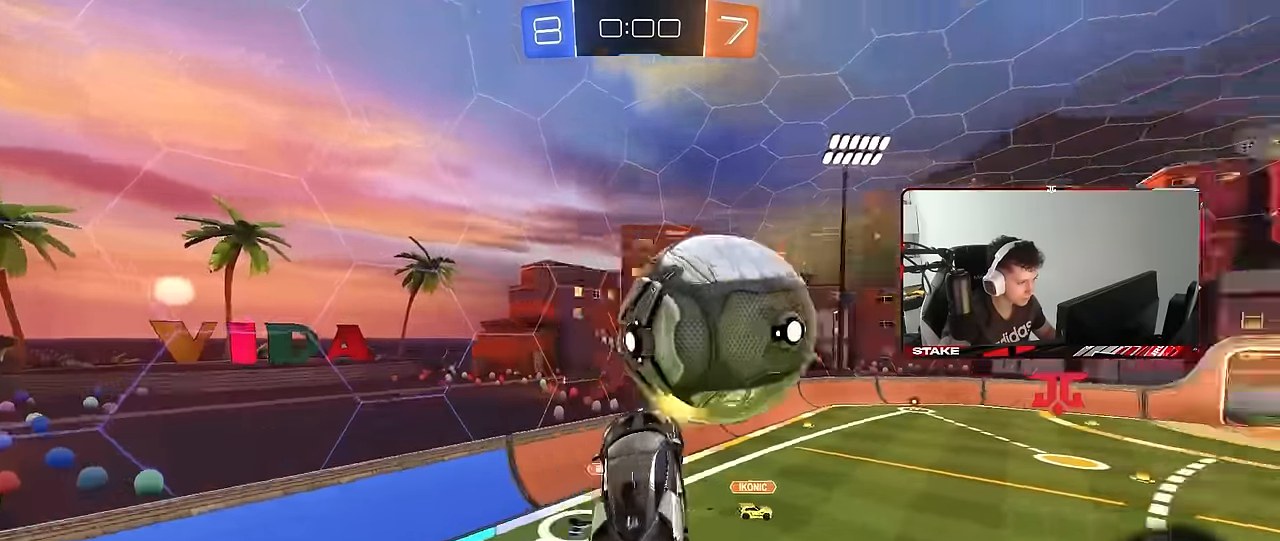
{"keys": ["a", "shift"], "mouse": [], "mouse_move": "still", "events": [[166, "w", "up"], [250, "d", "up"], [300, "a", "down"], [300, "mouse_left", "up"], [350, "shift", "up"], [350, "w", "down"], [450, "shift", "down"], [483, "w", "up"]]}
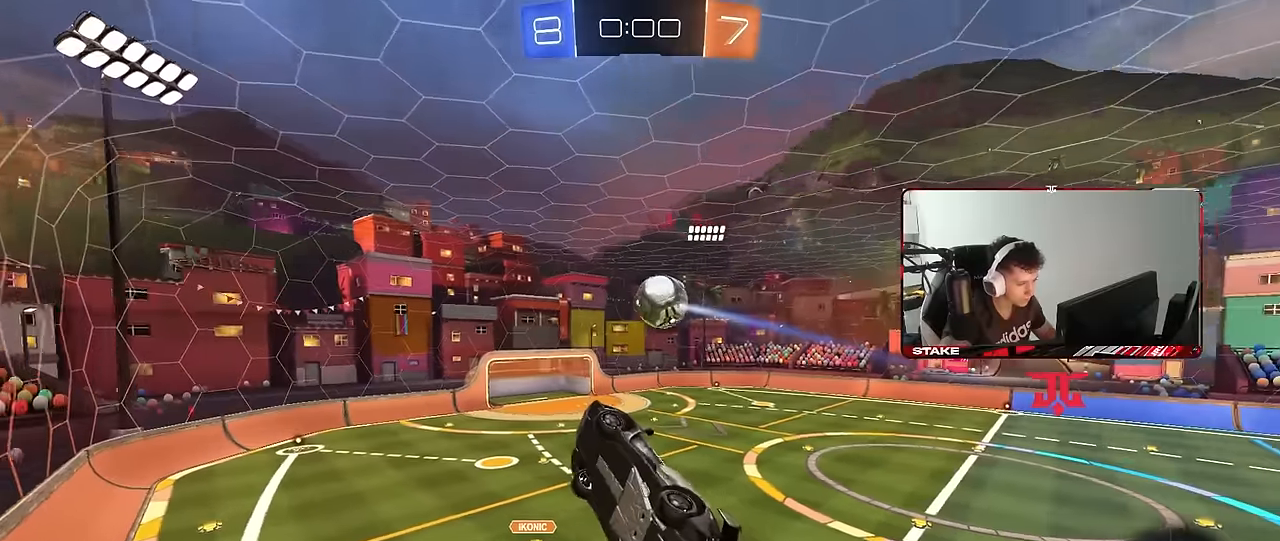
{"keys": ["w"], "mouse": [], "mouse_move": "still", "events": [[33, "a", "up"], [33, "shift", "up"], [83, "d", "down"], [133, "mouse_left", "down"], [216, "d", "up"], [316, "a", "down"], [450, "a", "up"], [450, "mouse_left", "up"], [450, "w", "down"]]}
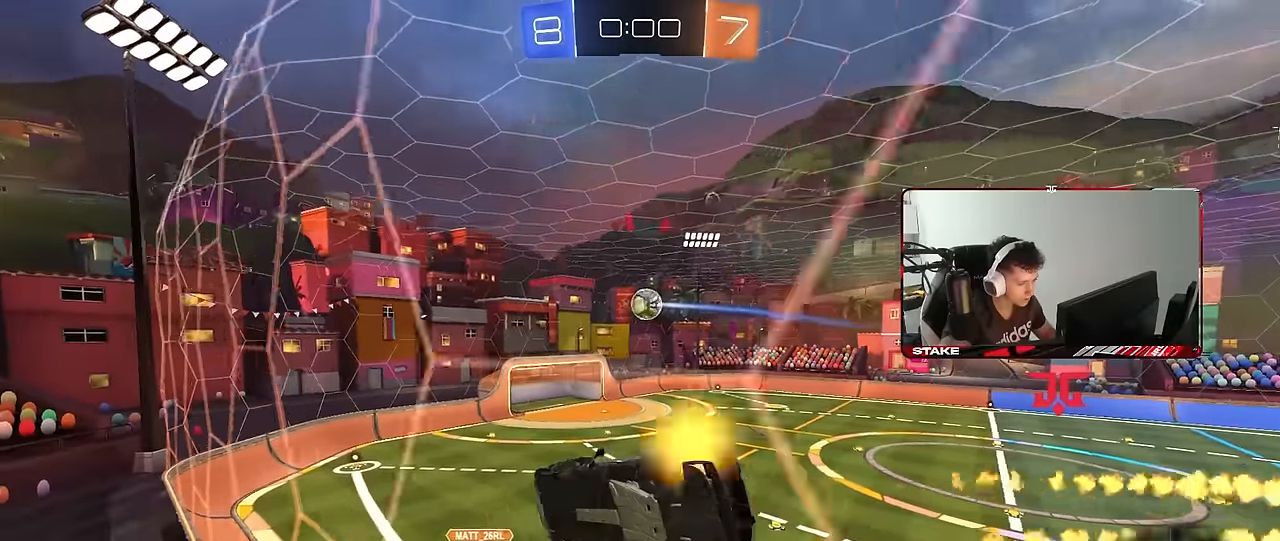
{"keys": [], "mouse": ["left", "right"], "mouse_move": "still", "events": [[383, "mouse_left", "down"], [433, "mouse_right", "down"], [466, "w", "up"]]}
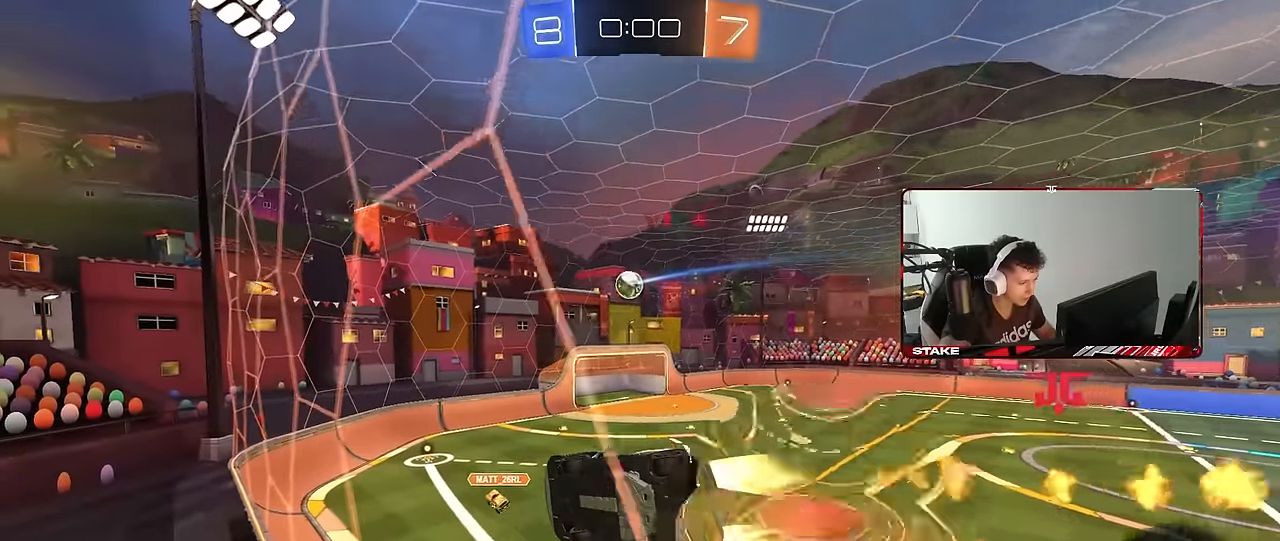
{"keys": [], "mouse": [], "mouse_move": "still", "events": [[66, "a", "down"], [66, "shift", "down"], [116, "mouse_left", "up"], [116, "mouse_right", "up"], [116, "s", "down"], [266, "shift", "up"], [300, "a", "up"], [300, "s", "up"]]}
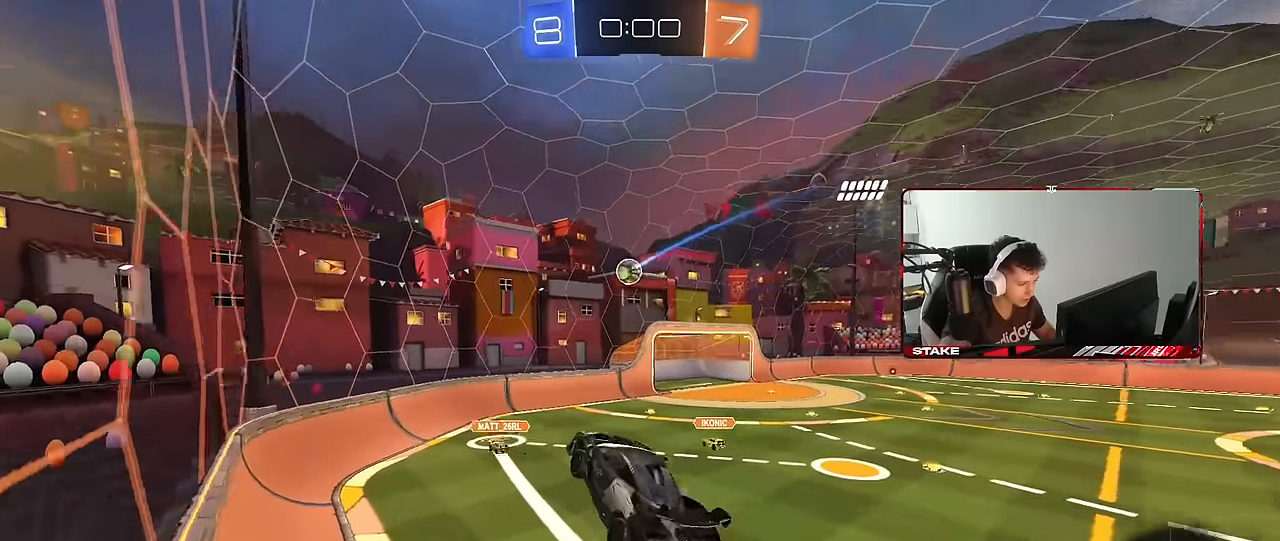
{"keys": ["w"], "mouse": ["right"], "mouse_move": "up-right", "events": [[133, "d", "down"], [266, "d", "up"], [416, "w", "down"], [500, "mouse_right", "down"]]}
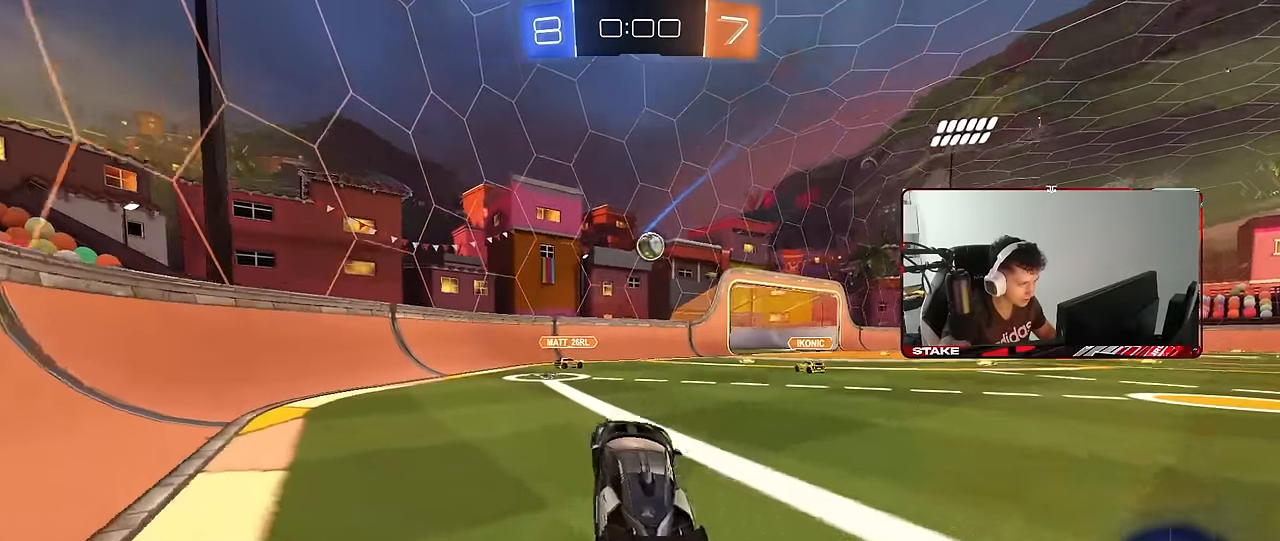
{"keys": ["a", "w"], "mouse": [], "mouse_move": "still", "events": [[50, "d", "down"], [50, "mouse_left", "down"], [150, "shift", "down"], [200, "mouse_right", "up"], [233, "shift", "up"], [433, "d", "up"], [466, "a", "down"], [466, "mouse_left", "up"]]}
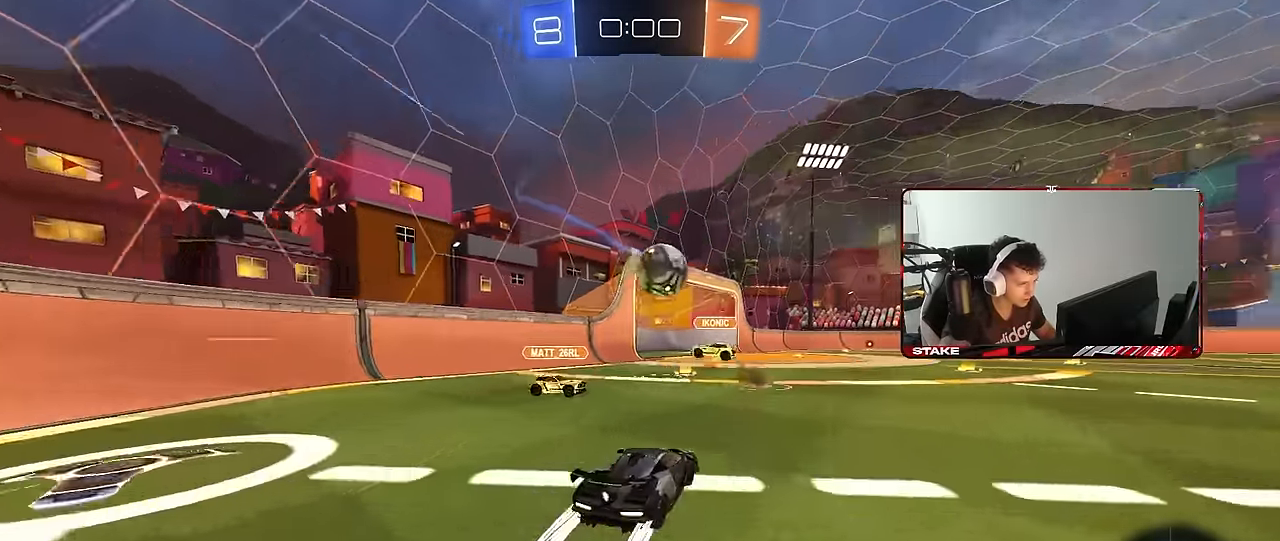
{"keys": ["w"], "mouse": [], "mouse_move": "still", "events": [[166, "mouse_left", "down"], [300, "a", "up"], [300, "d", "down"], [500, "d", "up"], [500, "mouse_left", "up"]]}
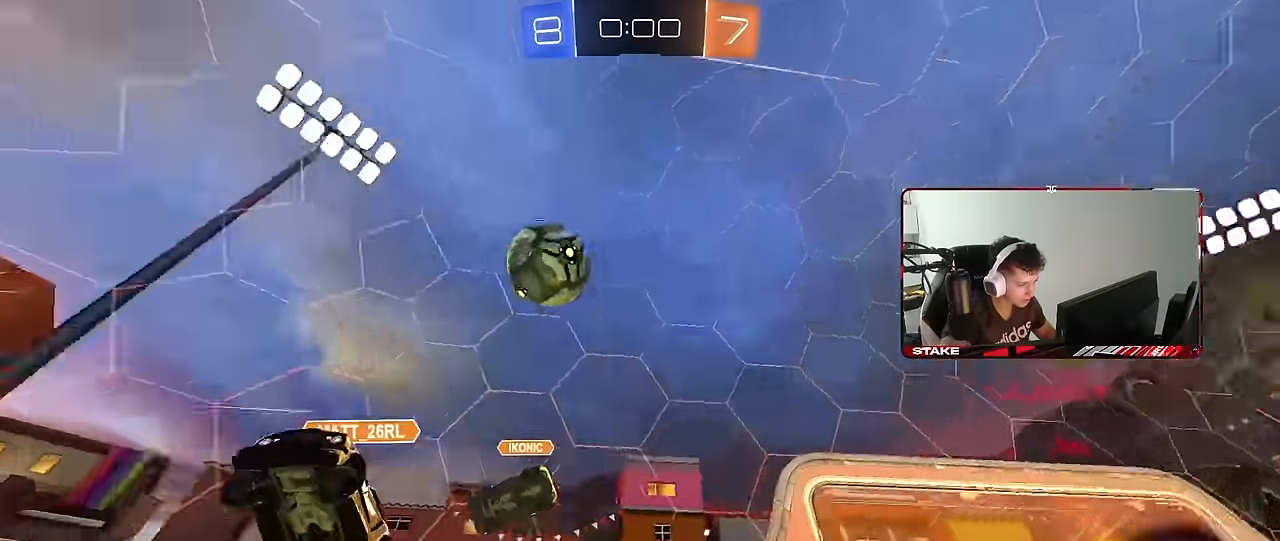
{"keys": ["w"], "mouse": [], "mouse_move": "still", "events": [[33, "a", "down"], [83, "w", "up"], [266, "w", "down"], [416, "a", "up"], [466, "d", "down"], [500, "d", "up"]]}
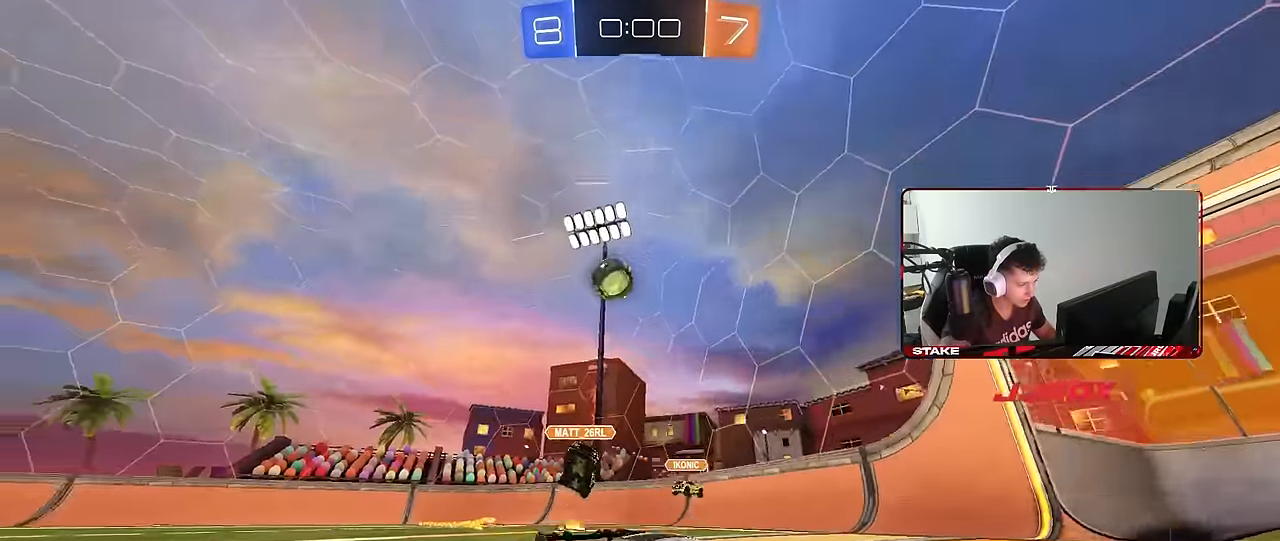
{"keys": ["a", "w"], "mouse": ["left"], "mouse_move": "still", "events": [[150, "mouse_left", "down"], [250, "d", "down"], [283, "space", "down"], [333, "d", "up"], [383, "a", "down"], [433, "space", "up"]]}
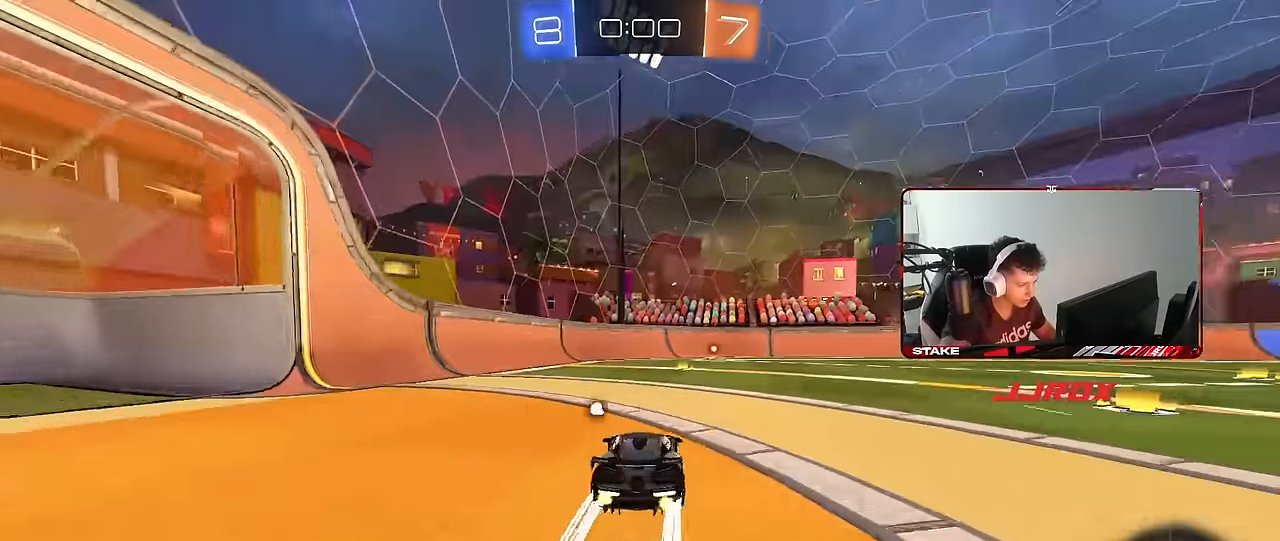
{"keys": ["w"], "mouse": ["left"], "mouse_move": "still", "events": [[16, "a", "up"], [116, "d", "down"], [216, "d", "up"], [300, "mouse_left", "up"], [300, "space", "down"], [400, "mouse_left", "down"], [484, "space", "up"]]}
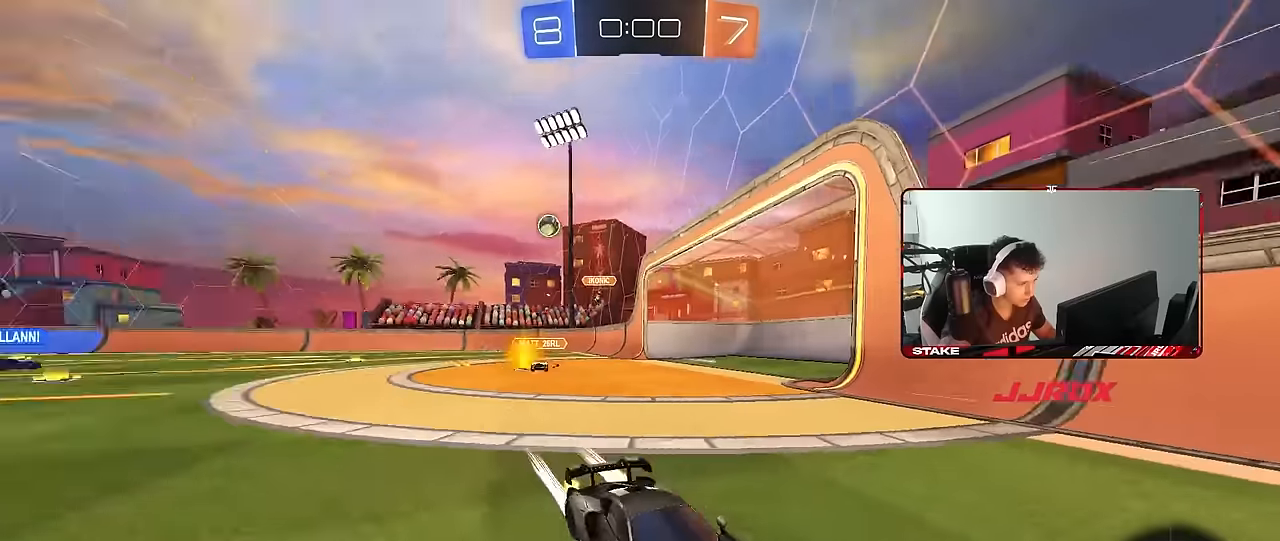
{"keys": ["d", "w"], "mouse": [], "mouse_move": "still", "events": [[317, "d", "down"], [317, "mouse_left", "up"]]}
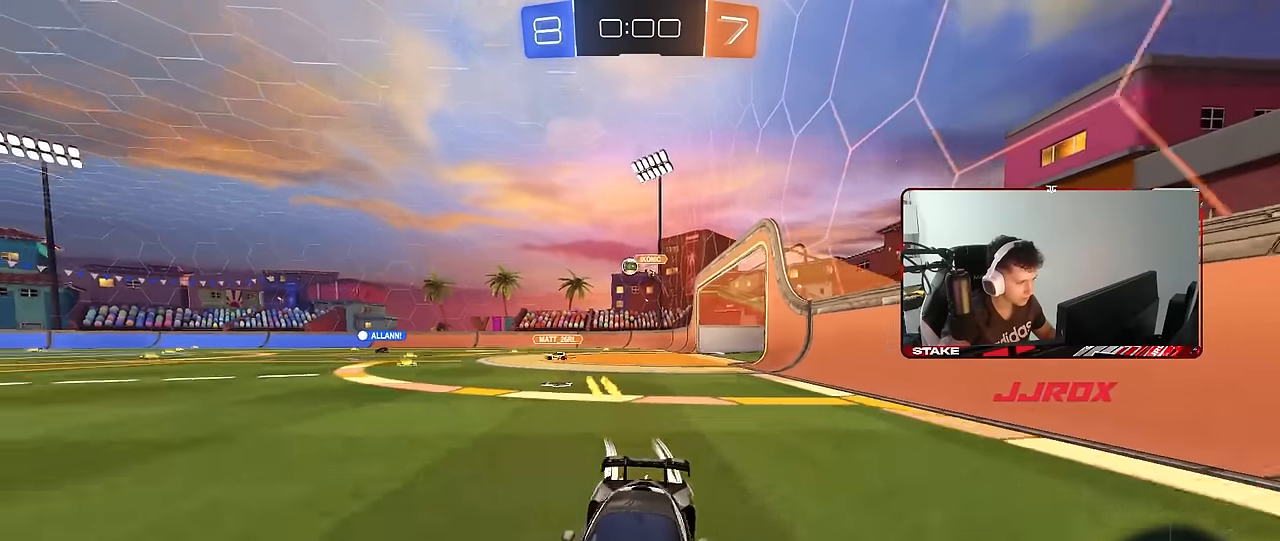
{"keys": ["d", "w"], "mouse": ["left"], "mouse_move": "still", "events": [[50, "shift", "down"], [100, "mouse_left", "down"], [150, "shift", "up"]]}
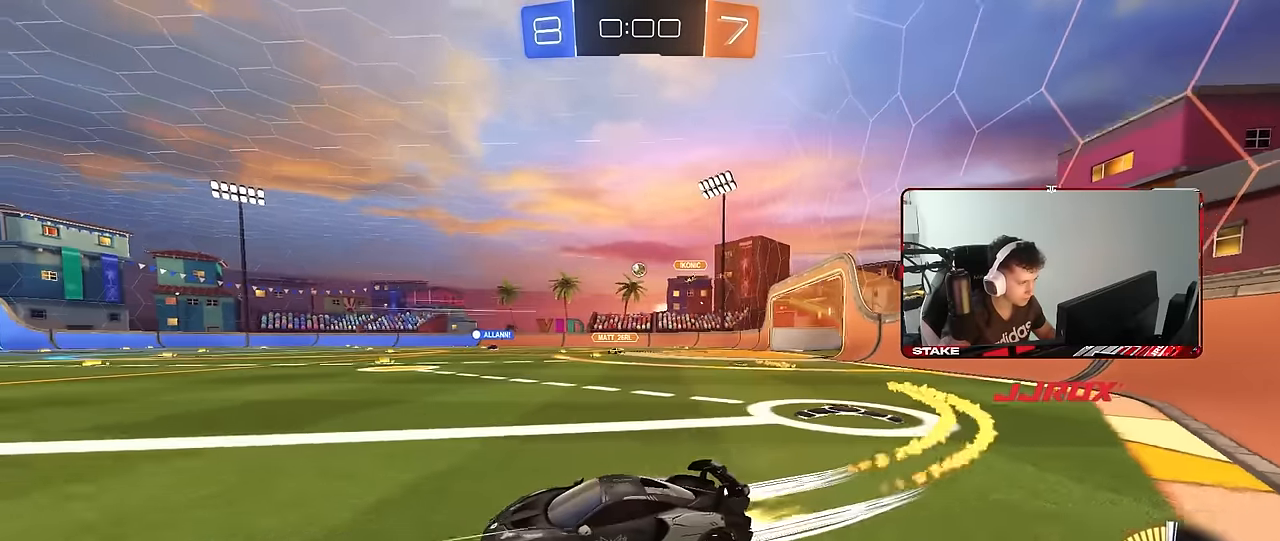
{"keys": ["w"], "mouse": [], "mouse_move": "still", "events": [[117, "mouse_left", "up"], [400, "d", "up"]]}
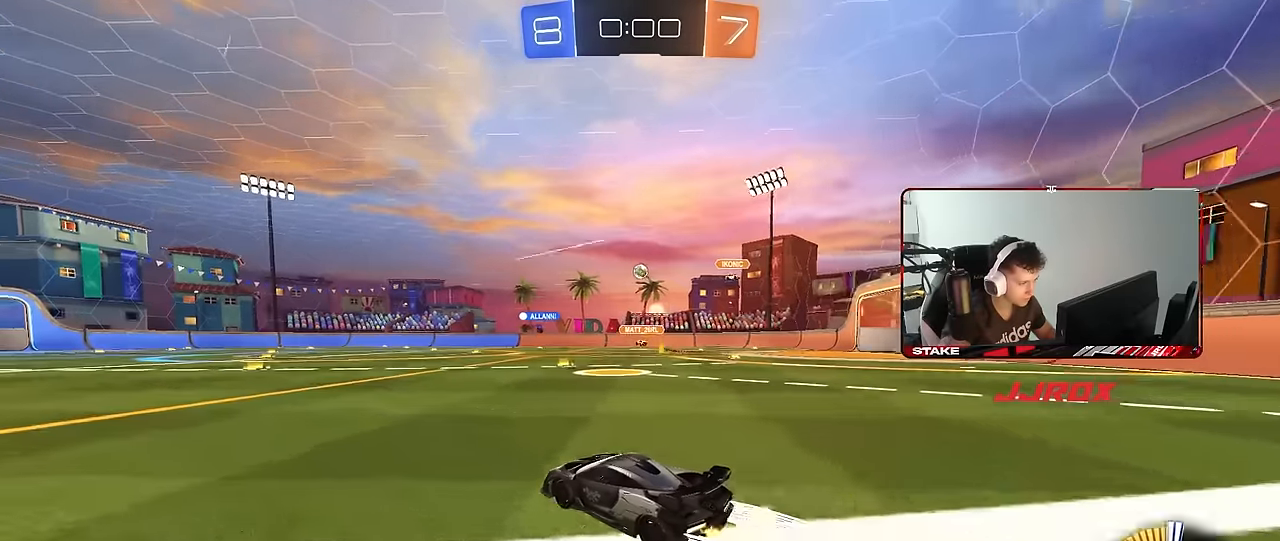
{"keys": ["w"], "mouse": [], "mouse_move": "still", "events": [[184, "mouse_left", "down"], [417, "a", "down"], [500, "a", "up"], [500, "mouse_left", "up"]]}
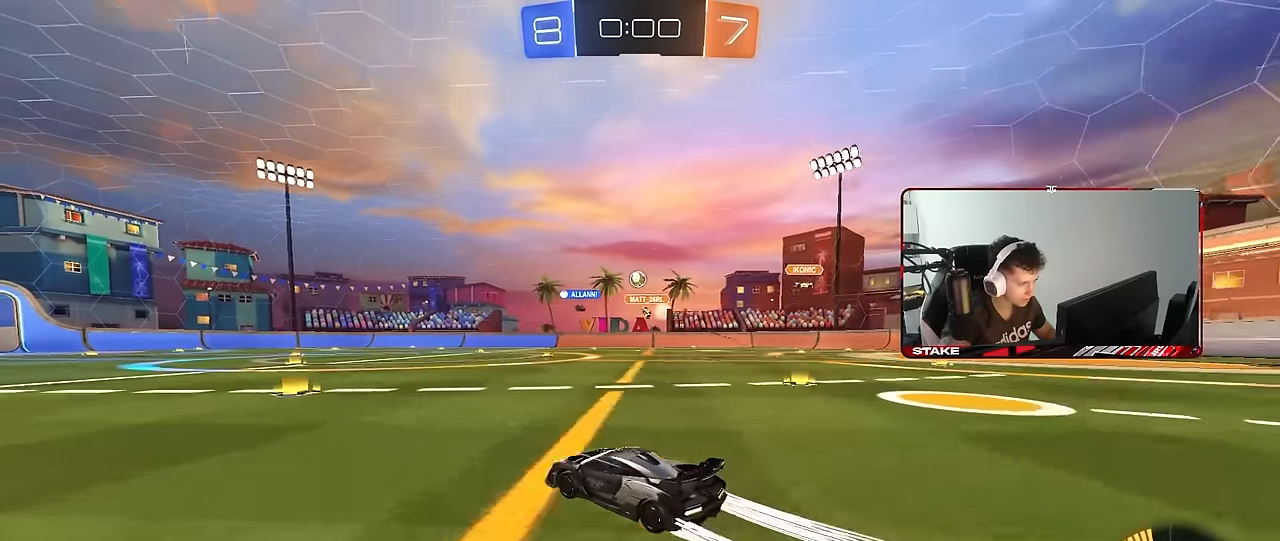
{"keys": ["w"], "mouse": [], "mouse_move": "still", "events": [[200, "d", "down"], [234, "d", "up"]]}
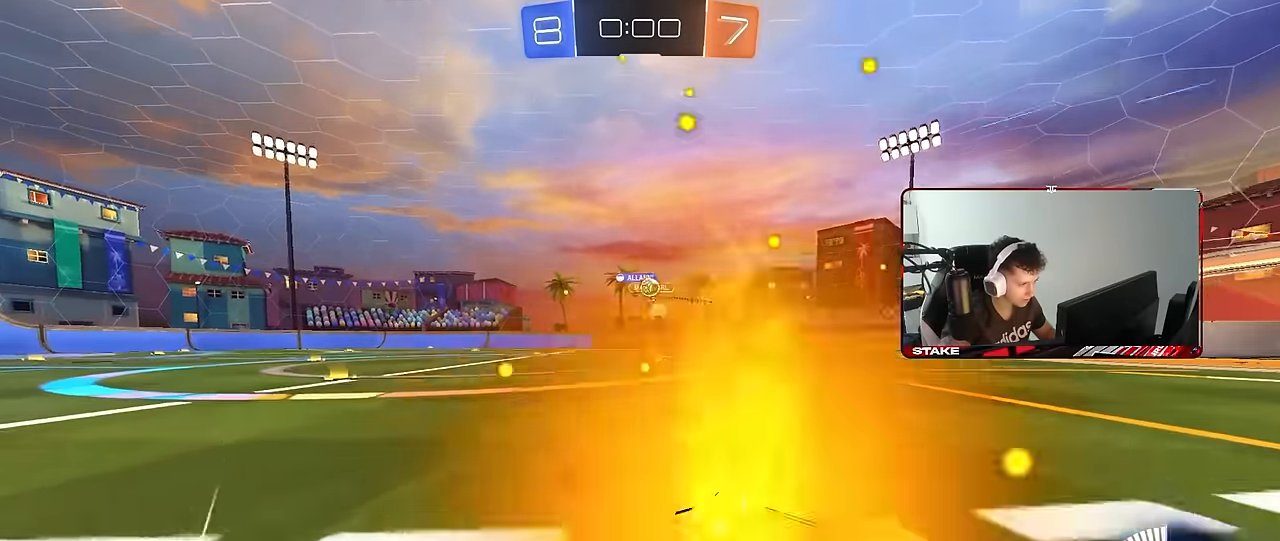
{"keys": ["w"], "mouse": ["left"], "mouse_move": "still", "events": [[17, "d", "down"], [300, "d", "up"], [400, "mouse_left", "down"]]}
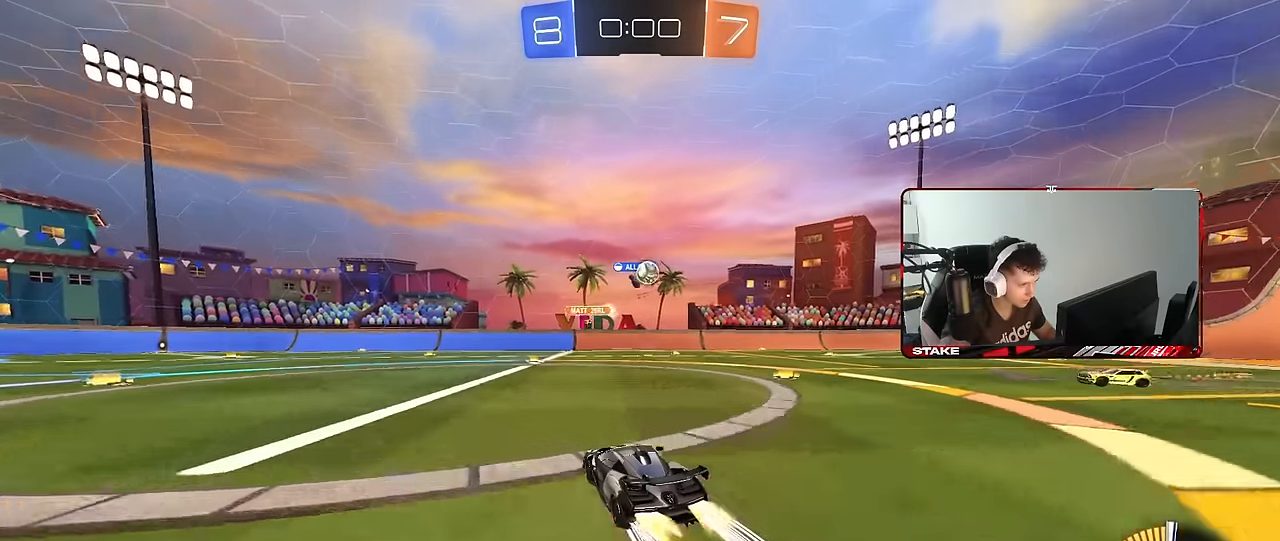
{"keys": ["w"], "mouse": ["left"], "mouse_move": "still", "events": [[84, "d", "down"], [134, "d", "up"], [134, "mouse_left", "up"], [184, "mouse_left", "down"]]}
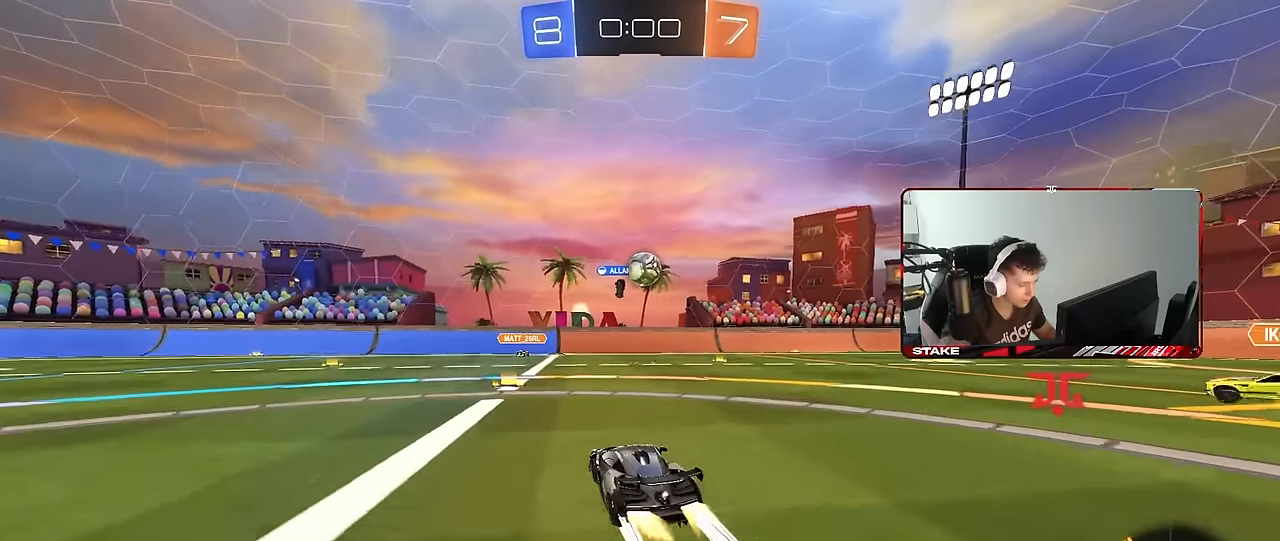
{"keys": ["d"], "mouse": ["left", "right"], "mouse_move": "still", "events": [[50, "d", "down"], [150, "d", "up"], [284, "a", "down"], [334, "a", "up"], [384, "d", "down"], [434, "w", "up"], [484, "mouse_right", "down"]]}
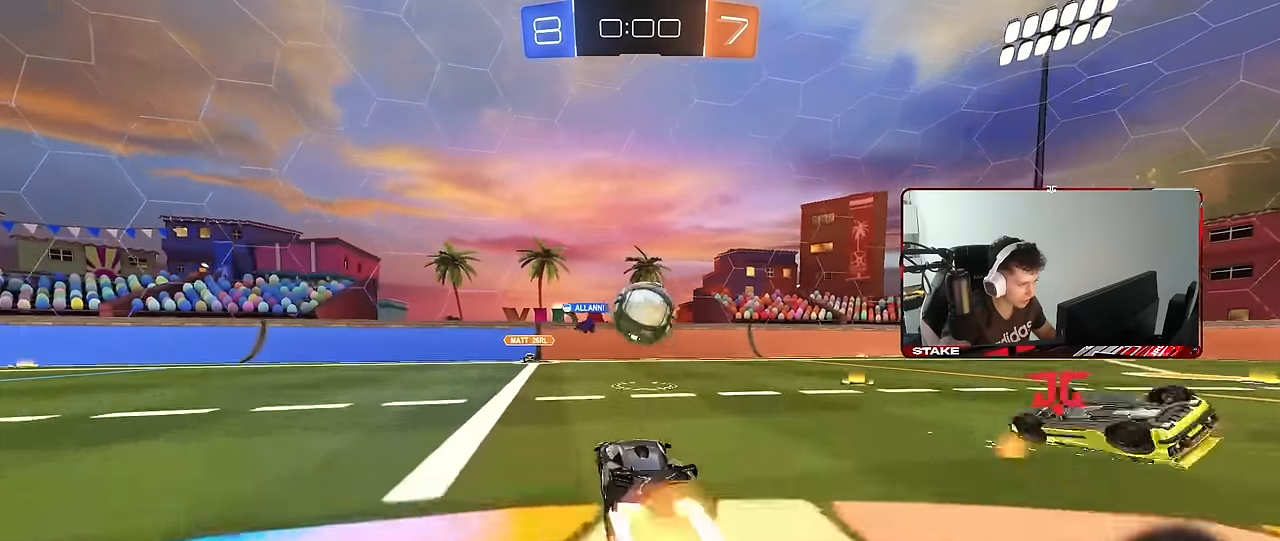
{"keys": [], "mouse": [], "mouse_move": "up", "events": [[17, "d", "up"], [67, "a", "down"], [67, "s", "down"], [67, "shift", "down"], [117, "mouse_right", "up"], [117, "s", "up"], [167, "a", "up"], [250, "mouse_right", "down"], [250, "w", "down"], [350, "mouse_left", "up"], [450, "mouse_right", "up"], [450, "w", "up"], [500, "shift", "up"]]}
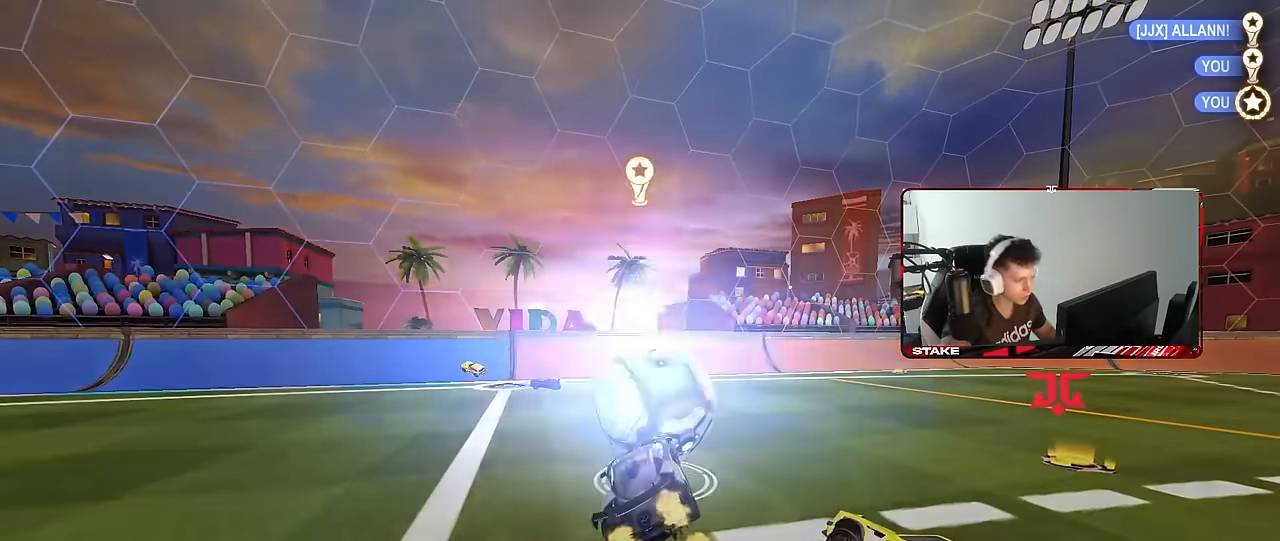
{"keys": [], "mouse": [], "mouse_move": "still", "events": []}